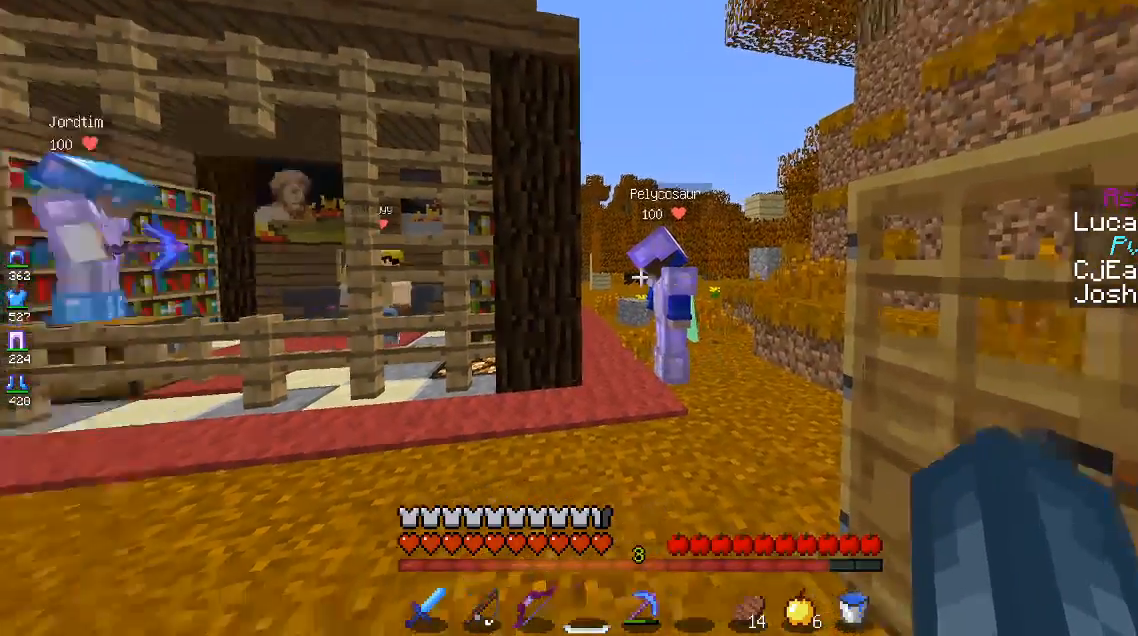
Gameplay with keyboard and mouse; each line is a JSON object with the keys and mouse buttons held at the frame after it. "events" lists presses ("down") and releases ("up") of "a", "d", "s", "space", "w", "mouse_left" and "mouse_right" between this image and that frame as [ms after this image, input, new state], when the widget could be followed in between. "mouse_left", "mouse_right" = the "left", "right" buttons of the "mouse" list. No other keys are recorded. Fast repeated clicks can show as one long hold. Mouse movement is not recorded.
{"keys": [], "mouse": [], "events": []}
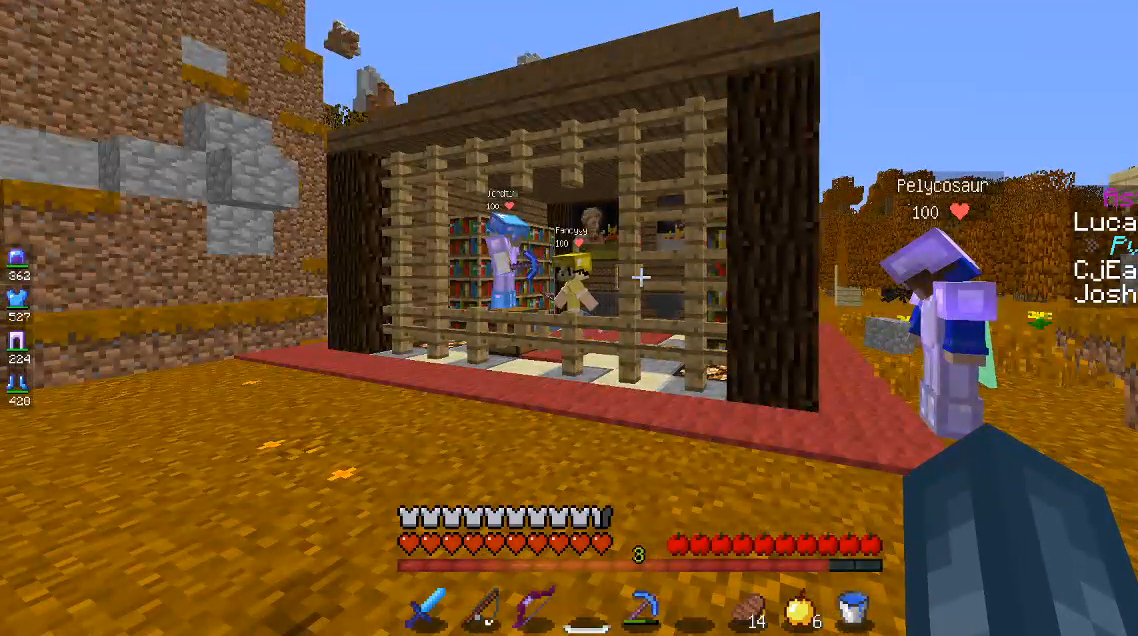
{"keys": [], "mouse": [], "events": []}
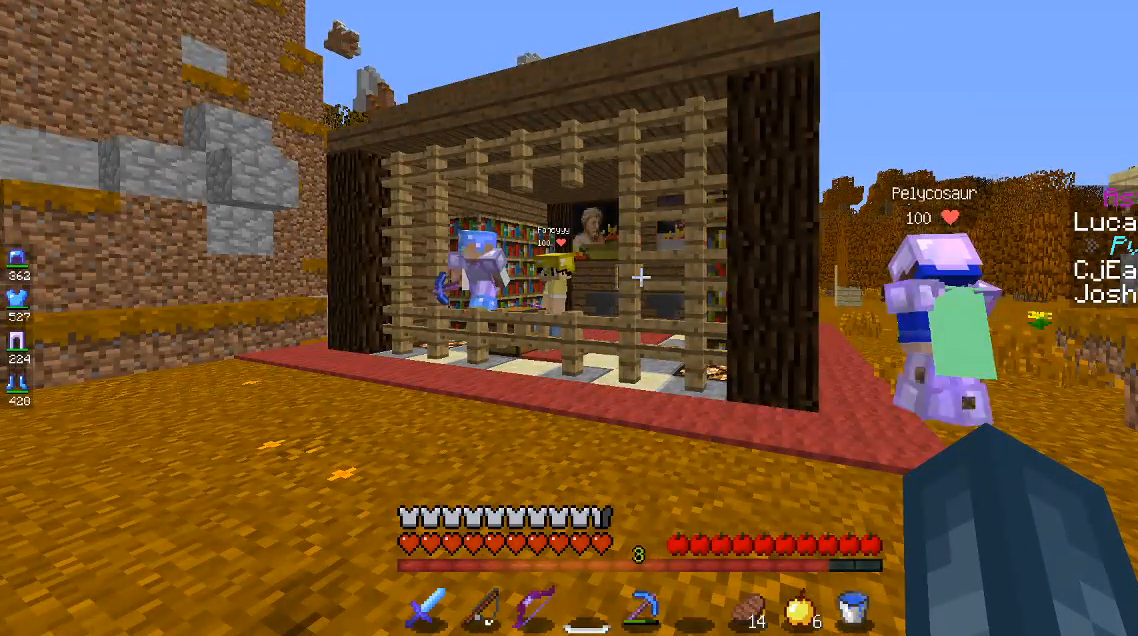
{"keys": [], "mouse": [], "events": []}
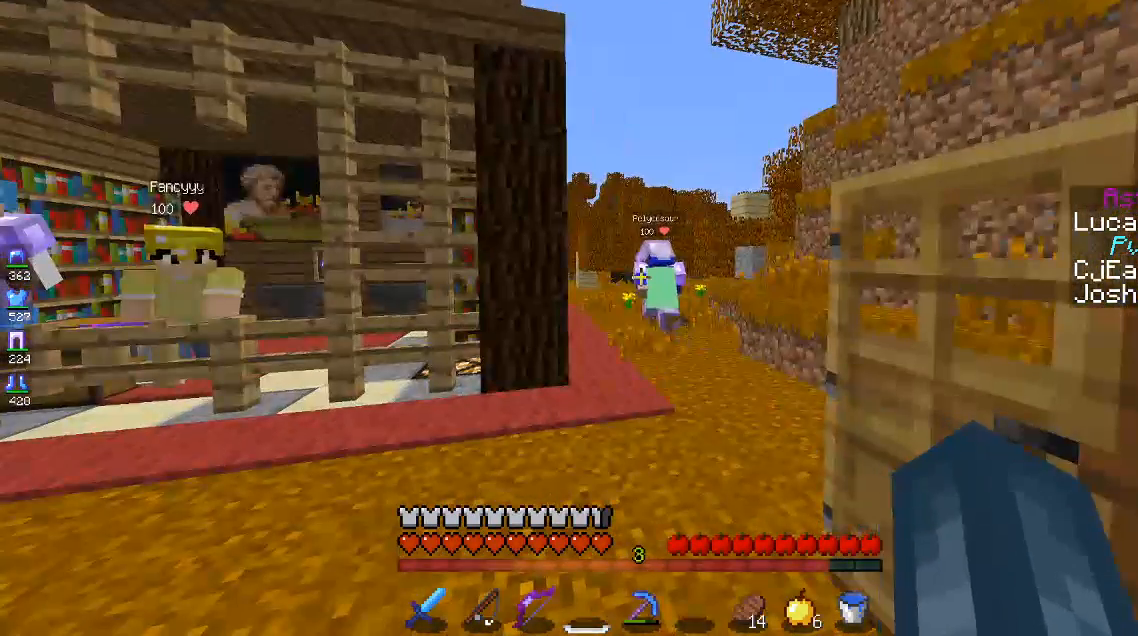
{"keys": [], "mouse": [], "events": []}
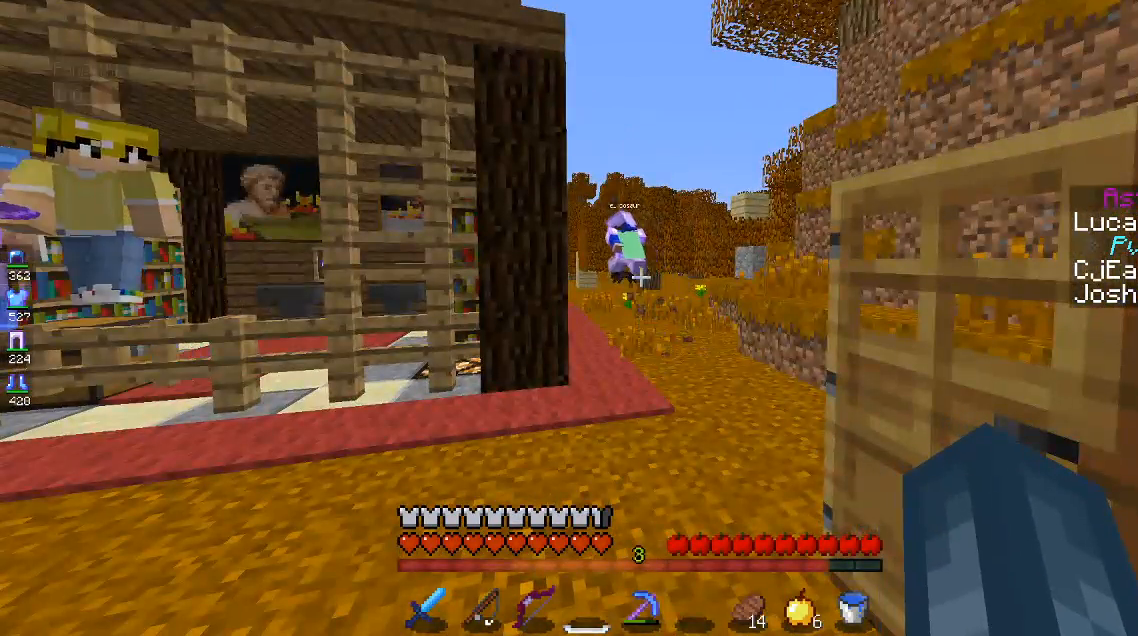
{"keys": [], "mouse": [], "events": []}
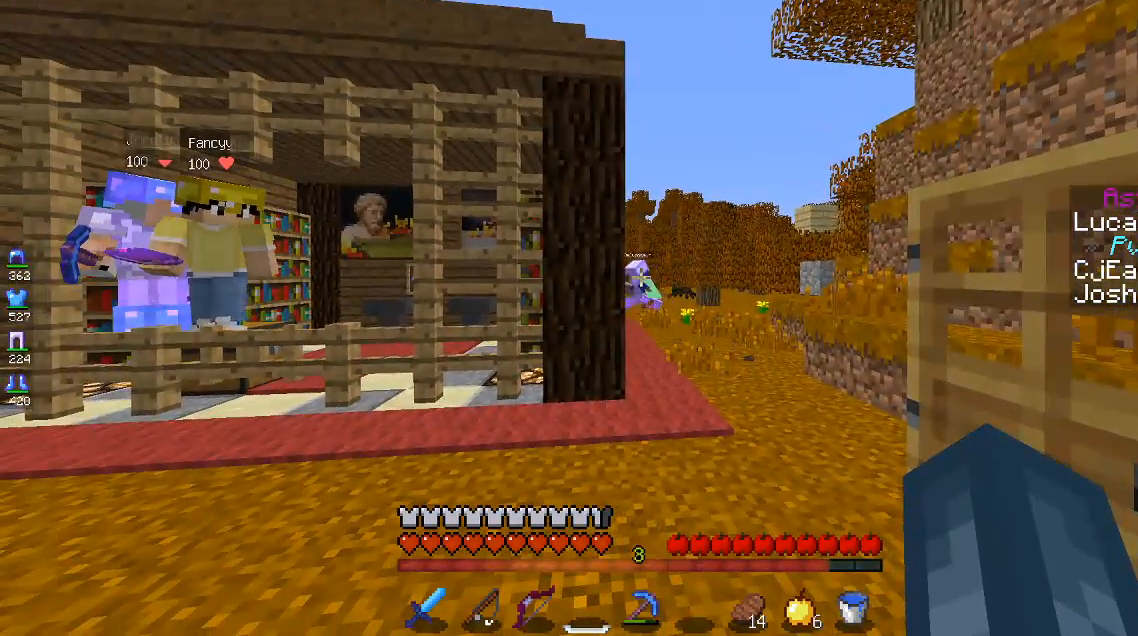
{"keys": [], "mouse": [], "events": []}
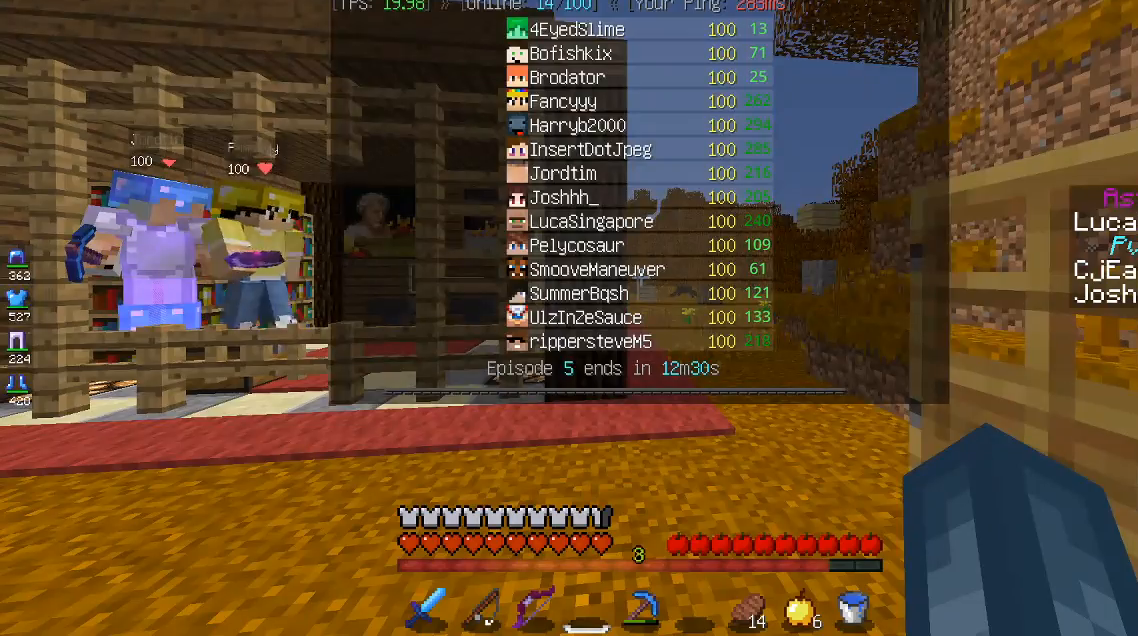
{"keys": [], "mouse": [], "events": [[267, "d", "down"], [467, "d", "up"]]}
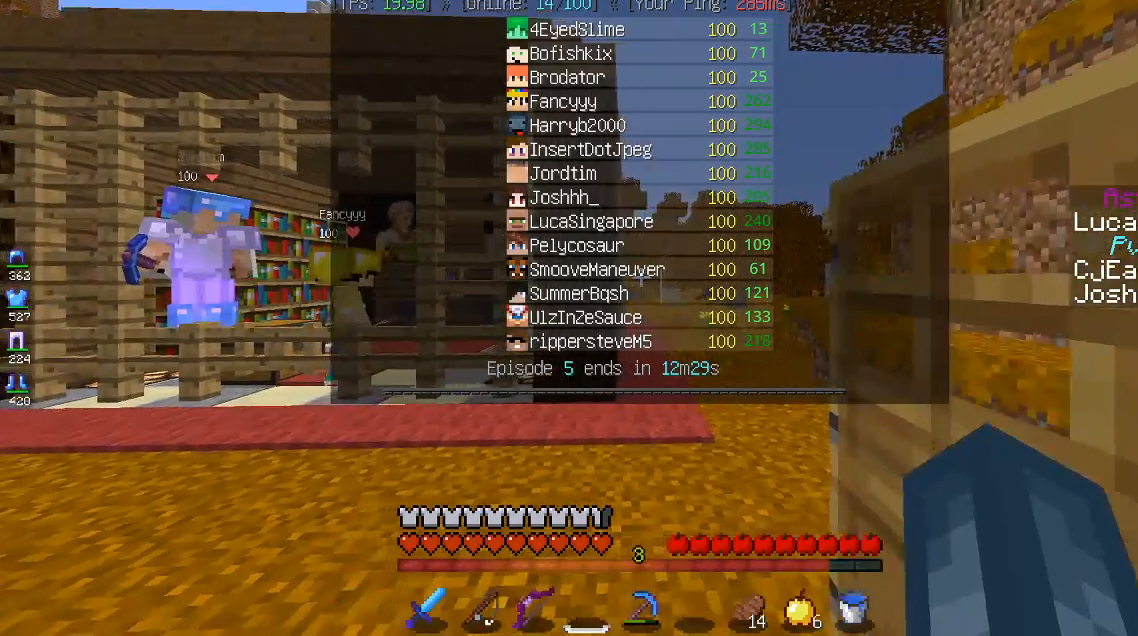
{"keys": [], "mouse": [], "events": [[133, "w", "down"], [367, "w", "up"]]}
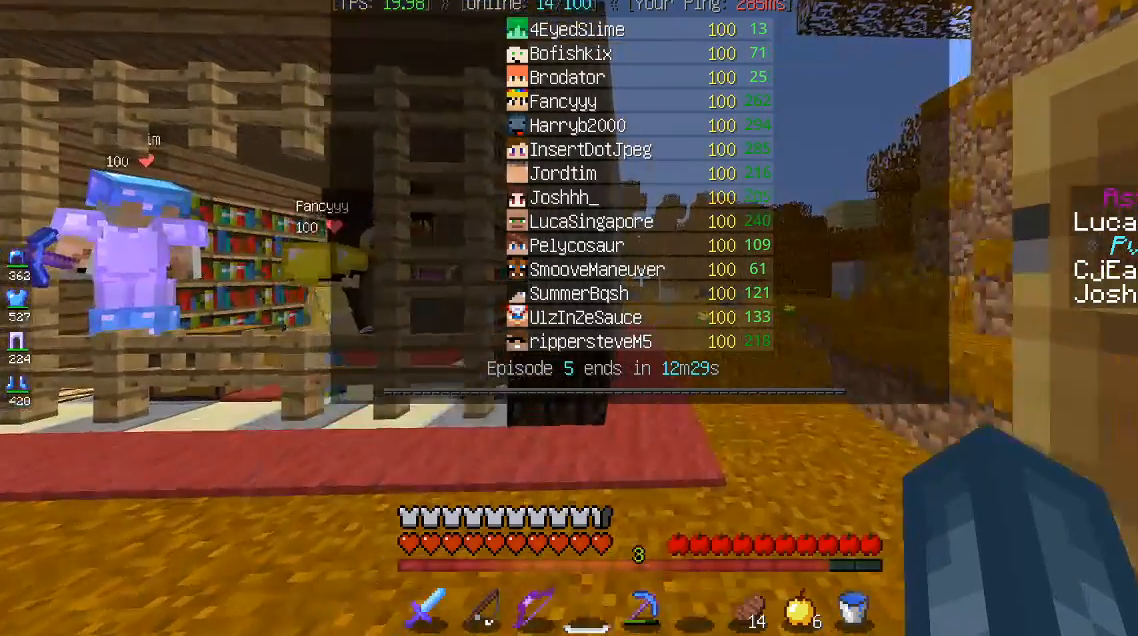
{"keys": ["w"], "mouse": [], "events": [[483, "w", "down"]]}
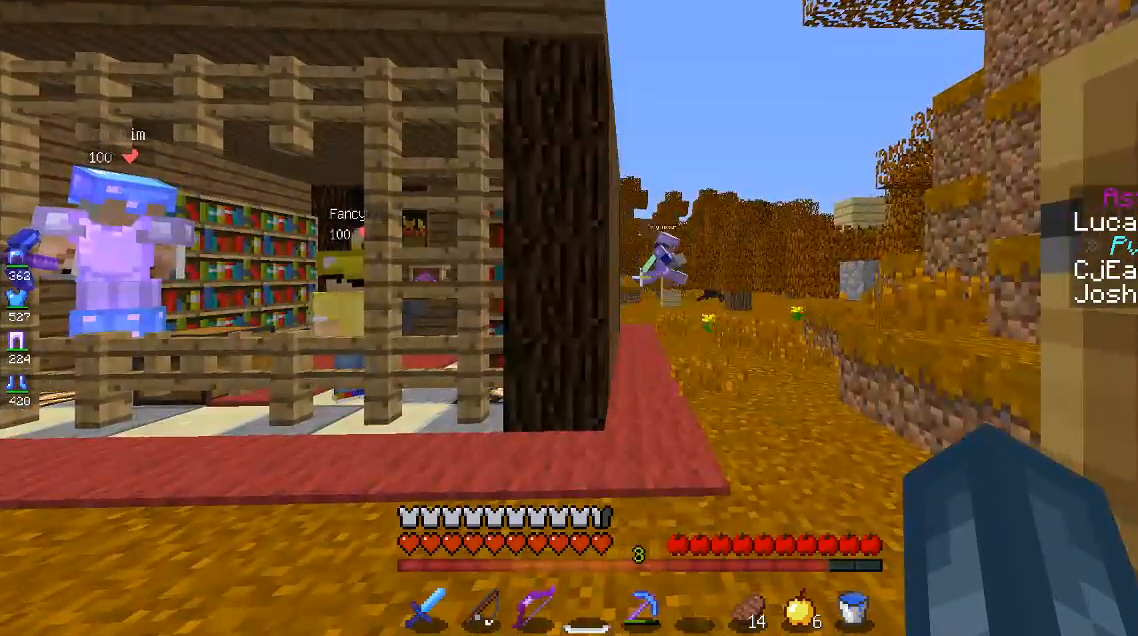
{"keys": [], "mouse": [], "events": [[167, "d", "down"], [217, "w", "up"], [350, "d", "up"]]}
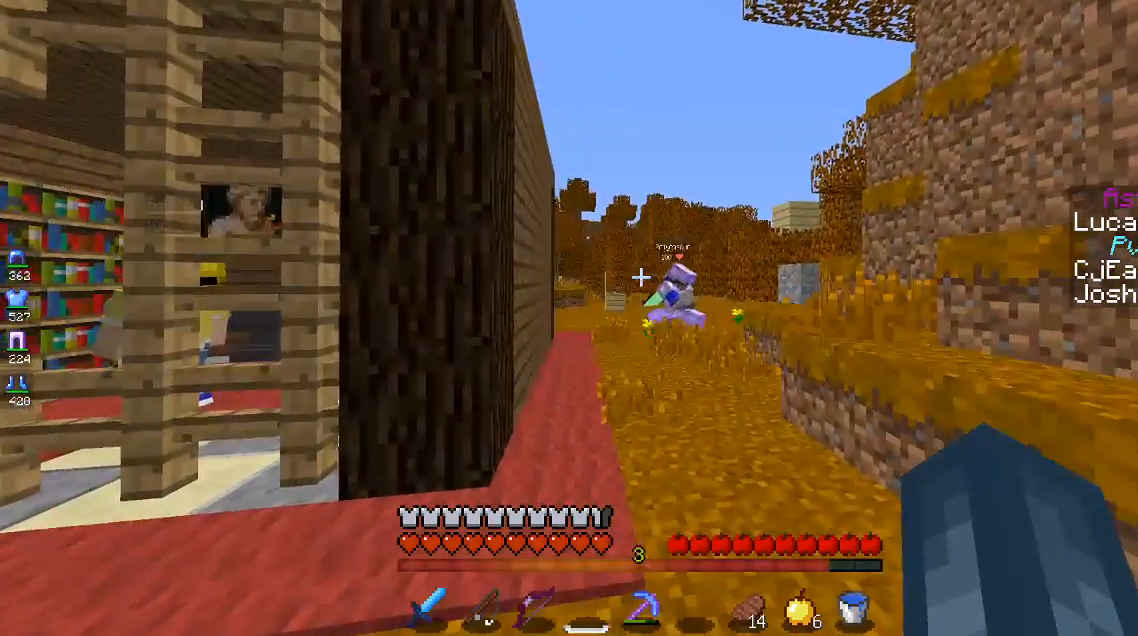
{"keys": [], "mouse": [], "events": []}
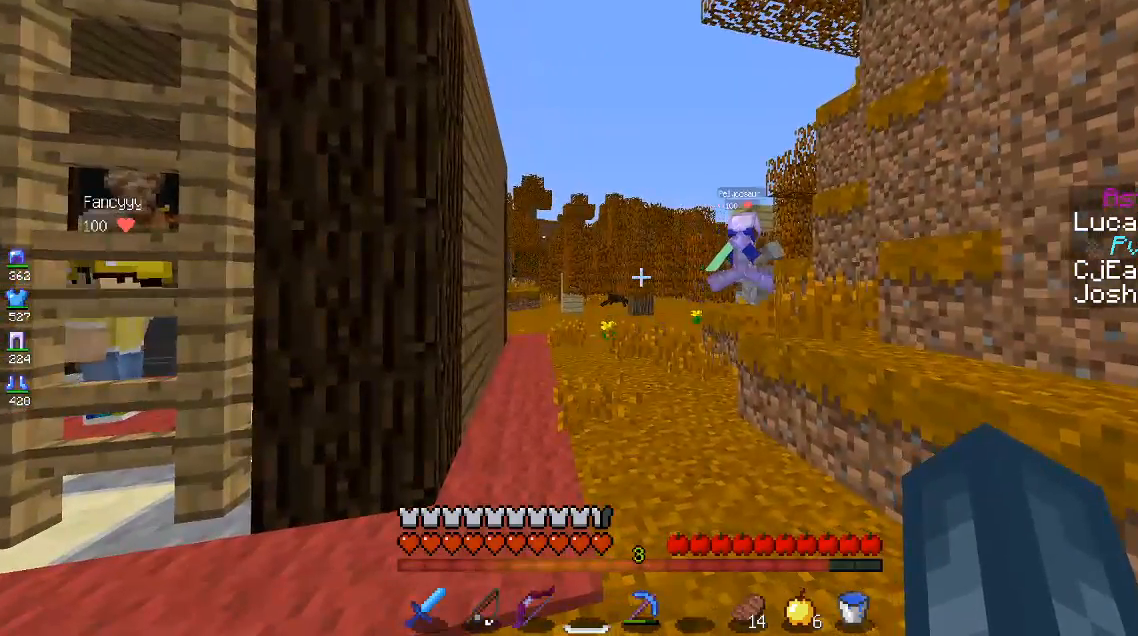
{"keys": [], "mouse": [], "events": []}
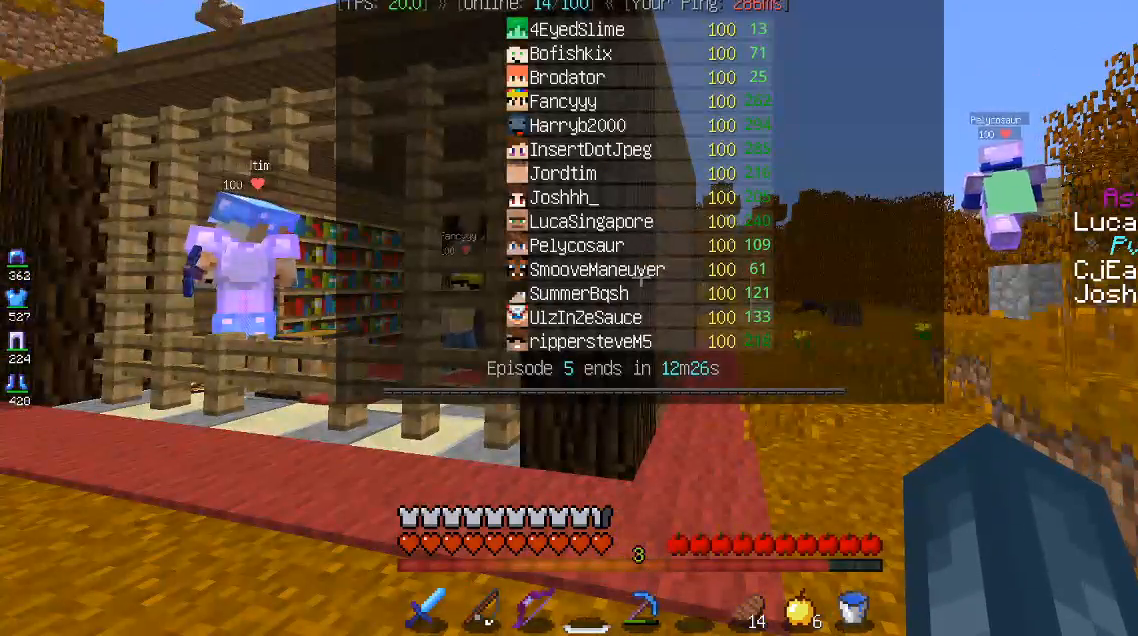
{"keys": [], "mouse": [], "events": []}
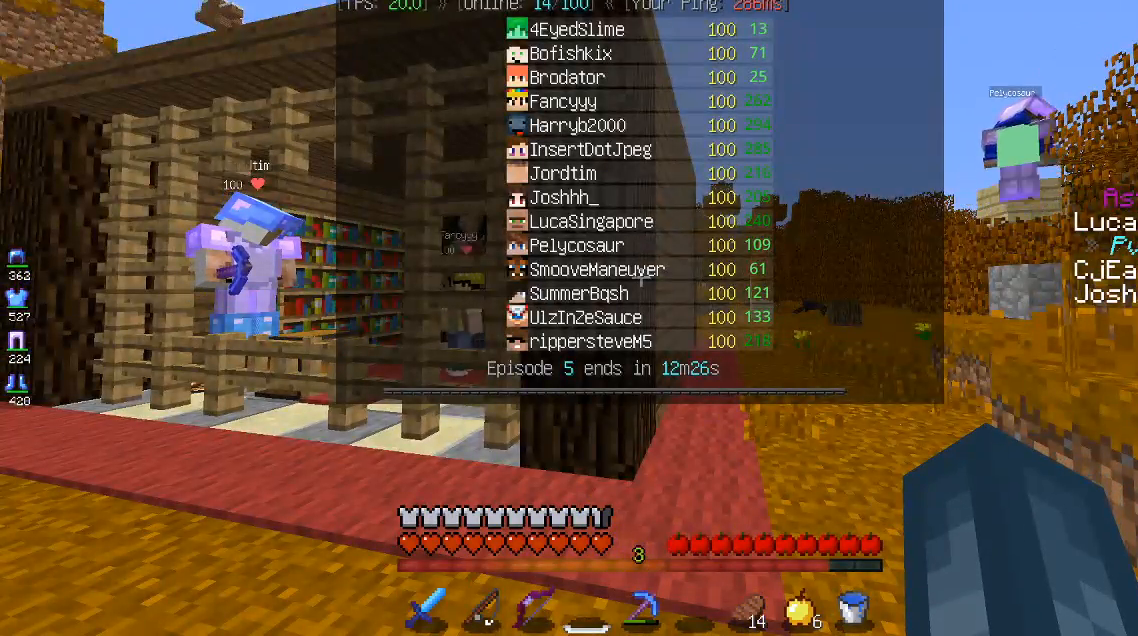
{"keys": [], "mouse": [], "events": []}
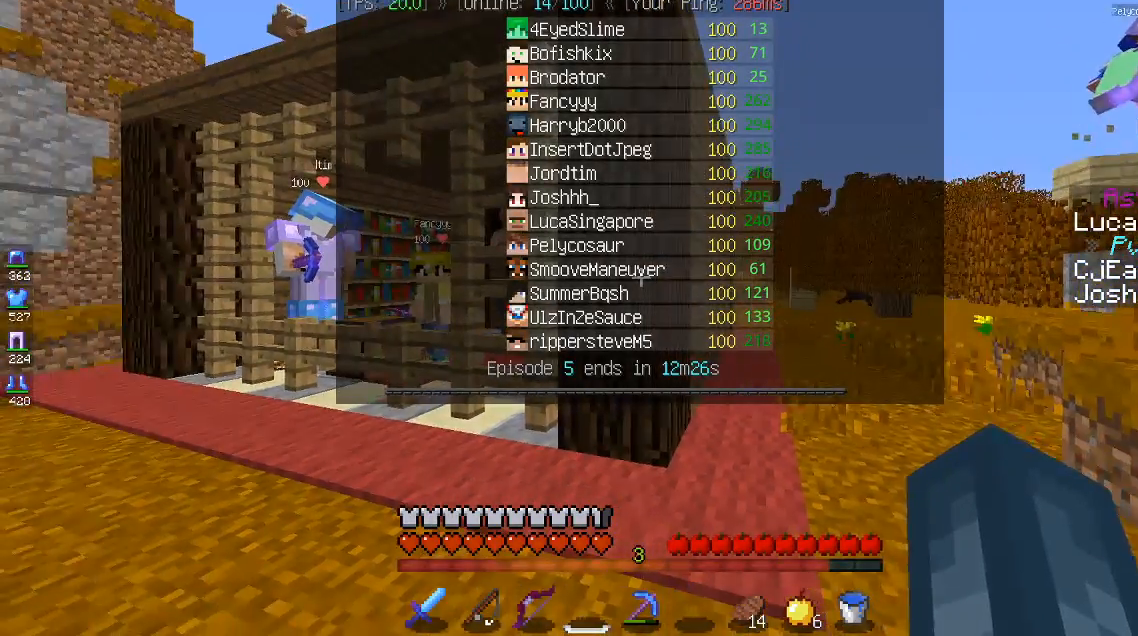
{"keys": [], "mouse": [], "events": []}
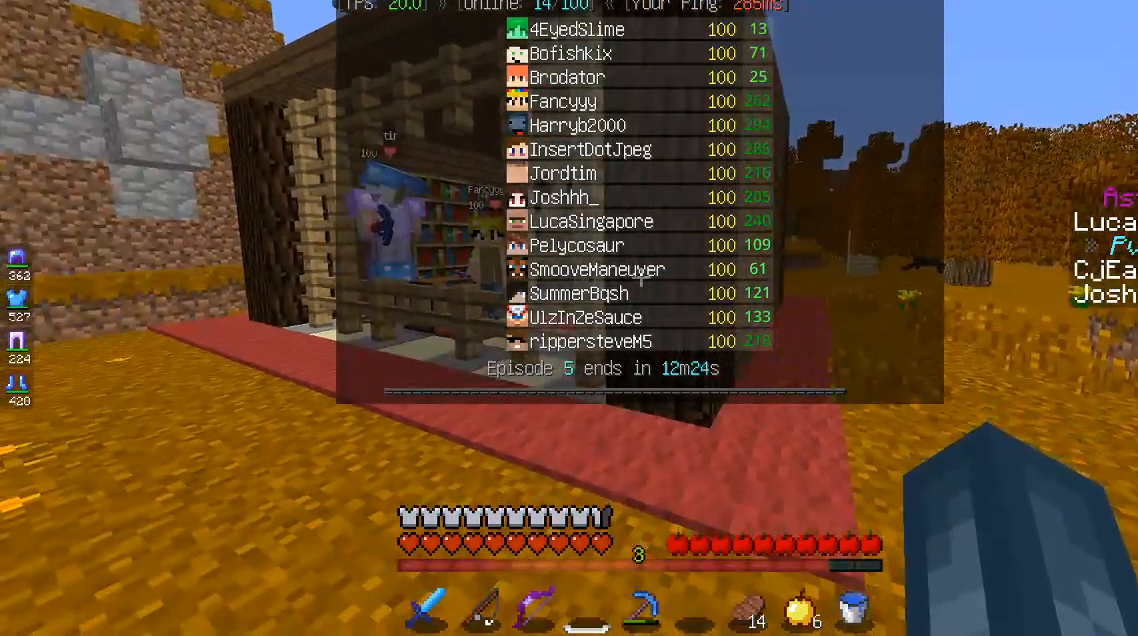
{"keys": [], "mouse": [], "events": []}
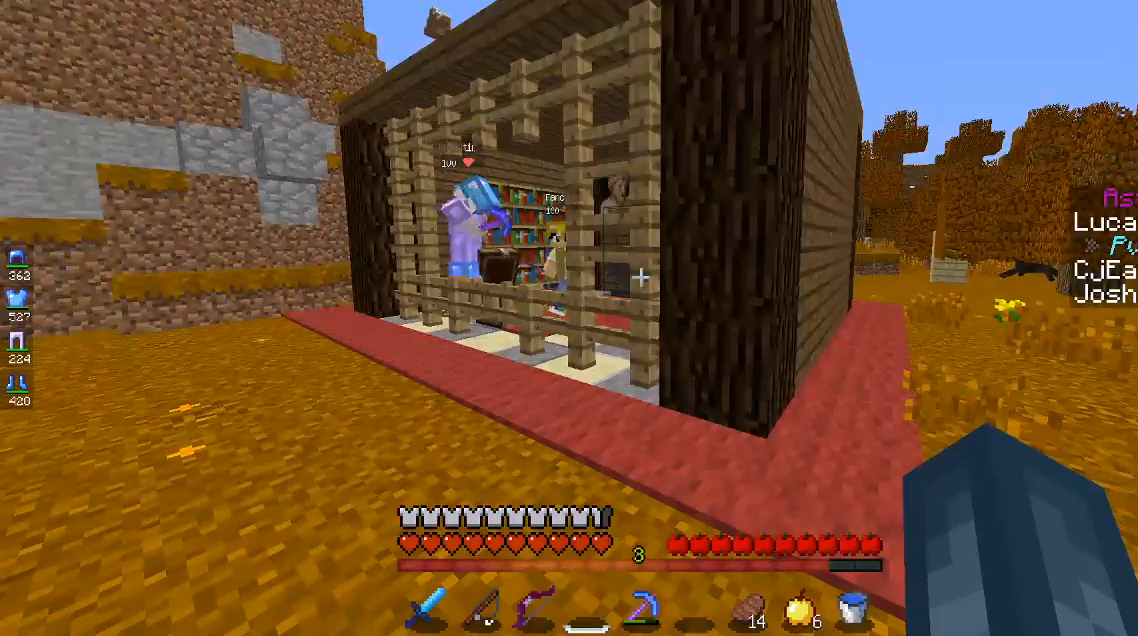
{"keys": [], "mouse": [], "events": []}
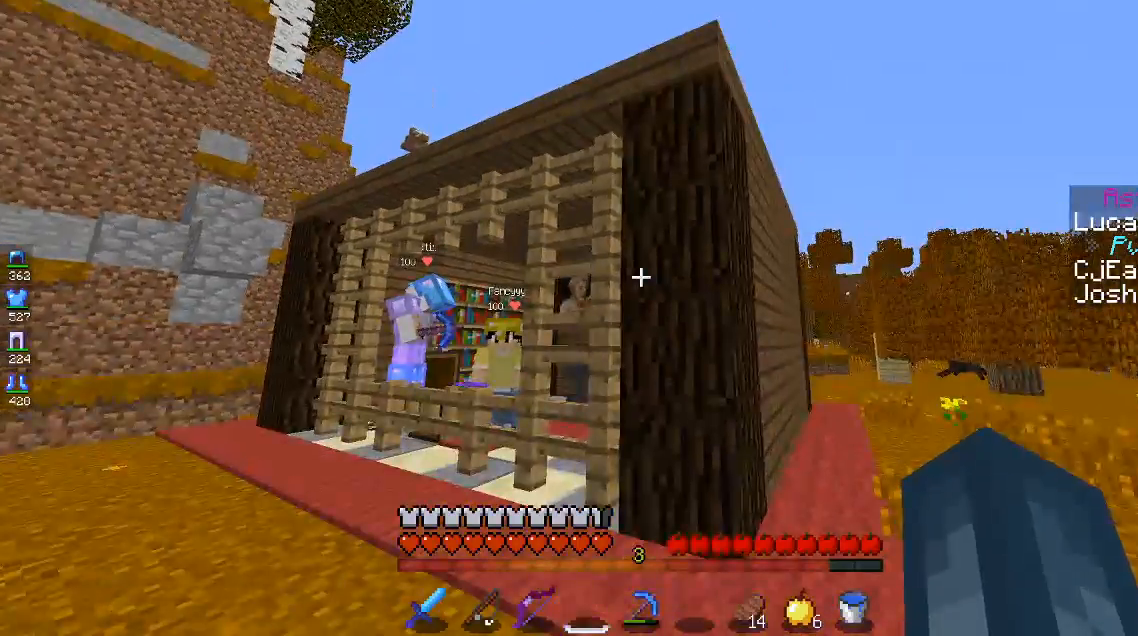
{"keys": [], "mouse": [], "events": []}
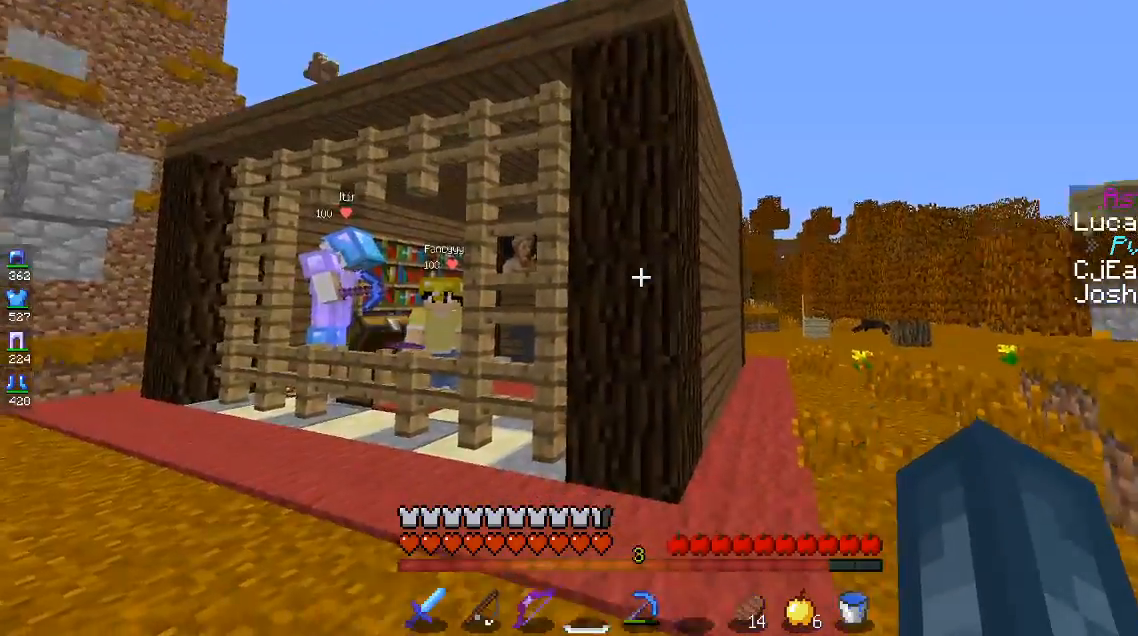
{"keys": ["a"], "mouse": [], "events": [[467, "a", "down"]]}
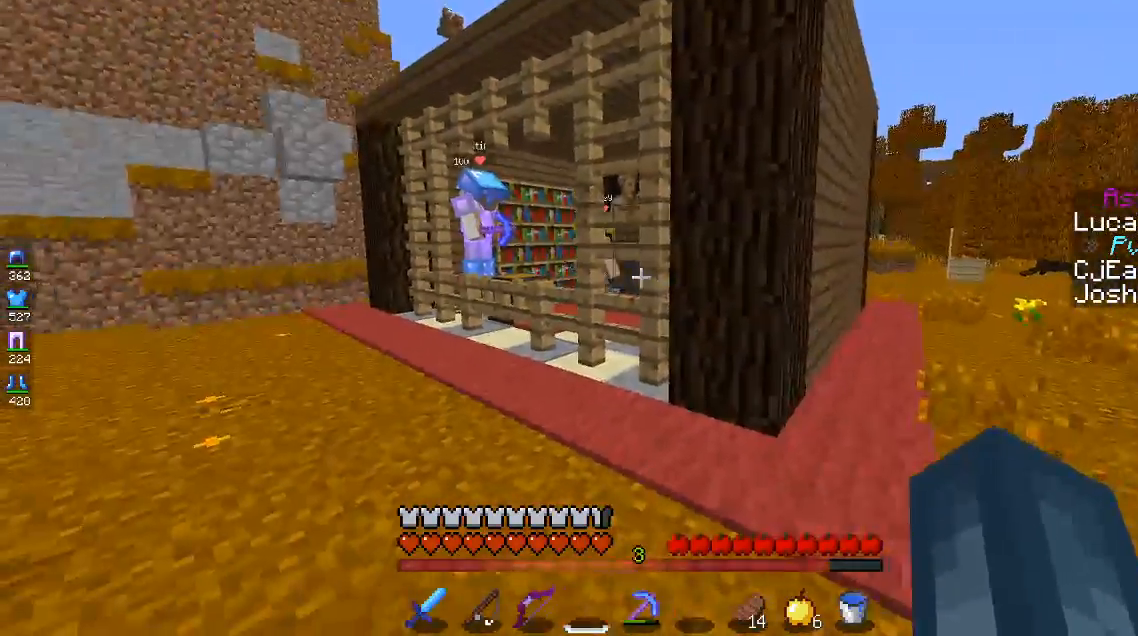
{"keys": [], "mouse": [], "events": [[167, "a", "up"]]}
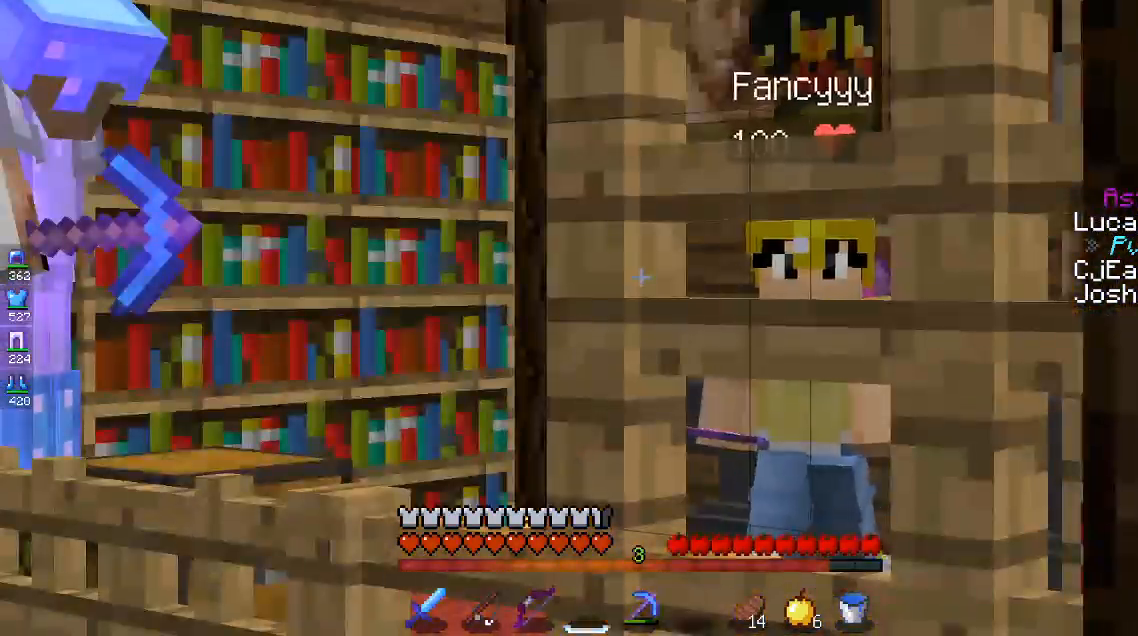
{"keys": [], "mouse": [], "events": []}
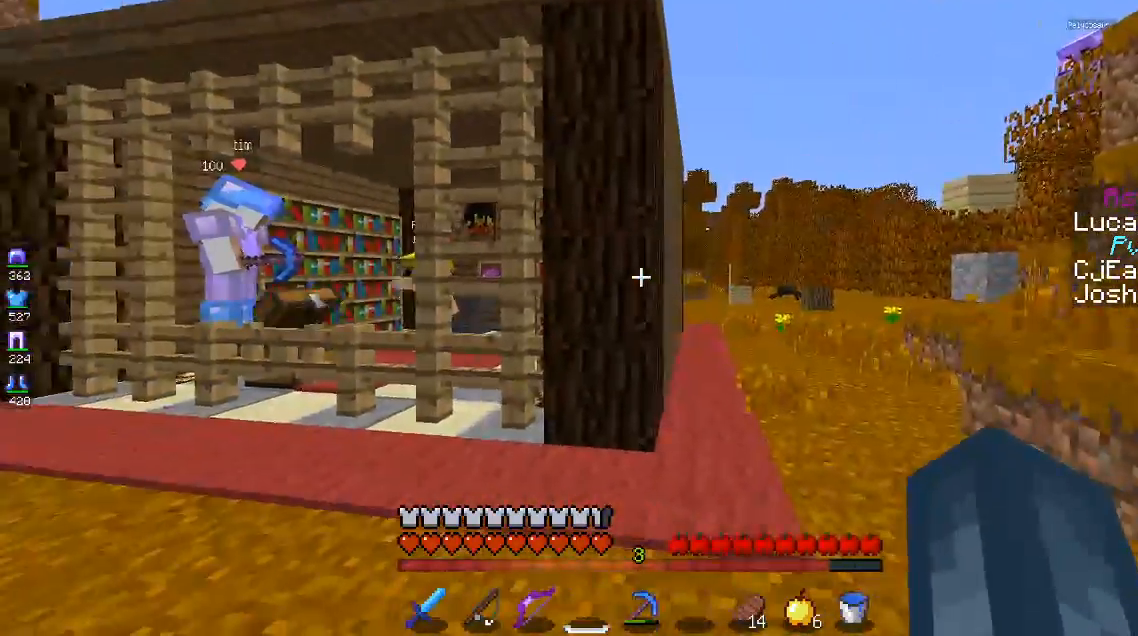
{"keys": [], "mouse": [], "events": [[133, "a", "down"], [317, "a", "up"]]}
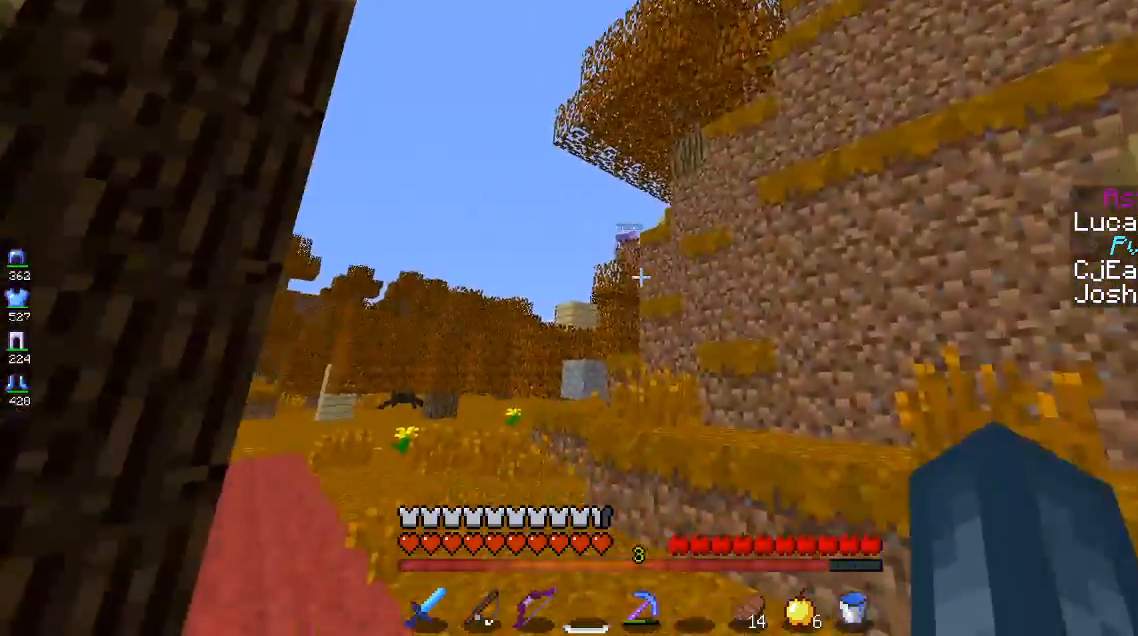
{"keys": [], "mouse": [], "events": []}